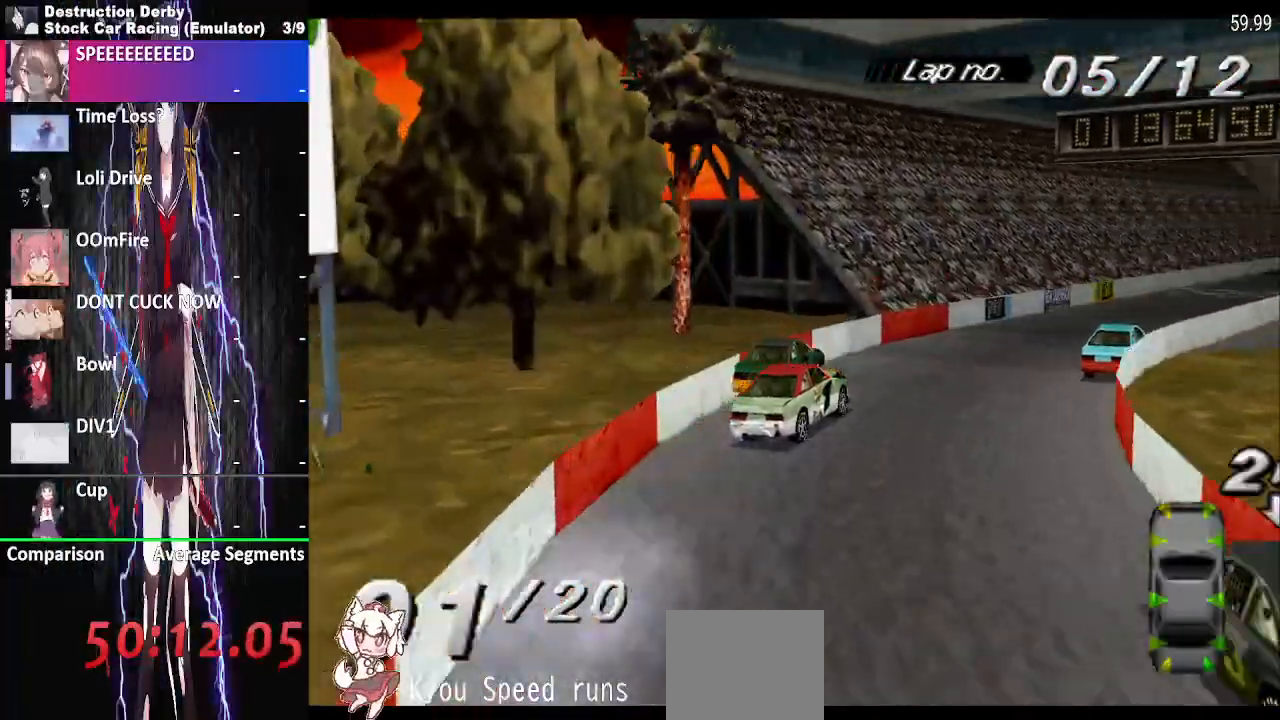
Gameplay with a controller (PlayStation layout); each line is a JSON object with the inputs held at the frame after it. "events" lists button and stick changes between this image and that frame as [ms after this image, input, new state], when the widget could be followed in between. Not read: left_stick right_stick.
{"buttons": ["CROSS"], "events": [[500, "DPAD_RIGHT", "up"]]}
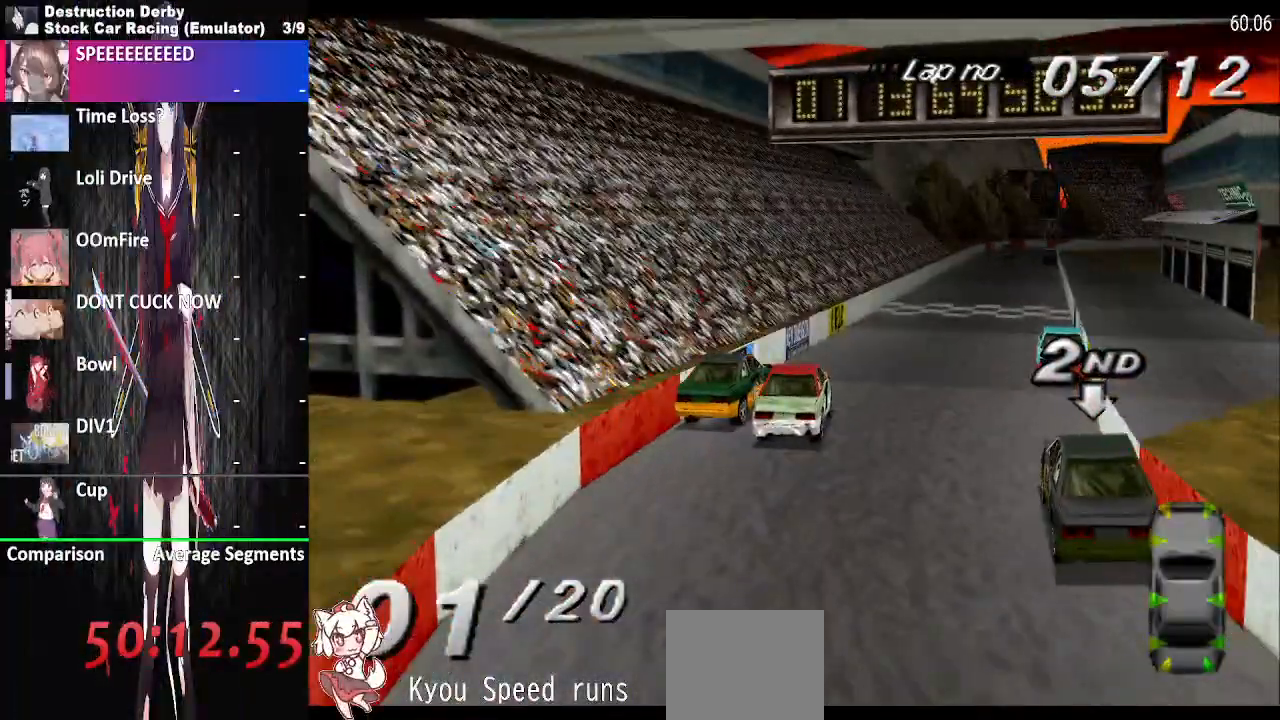
{"buttons": ["CROSS", "DPAD_RIGHT"], "events": [[250, "DPAD_RIGHT", "down"]]}
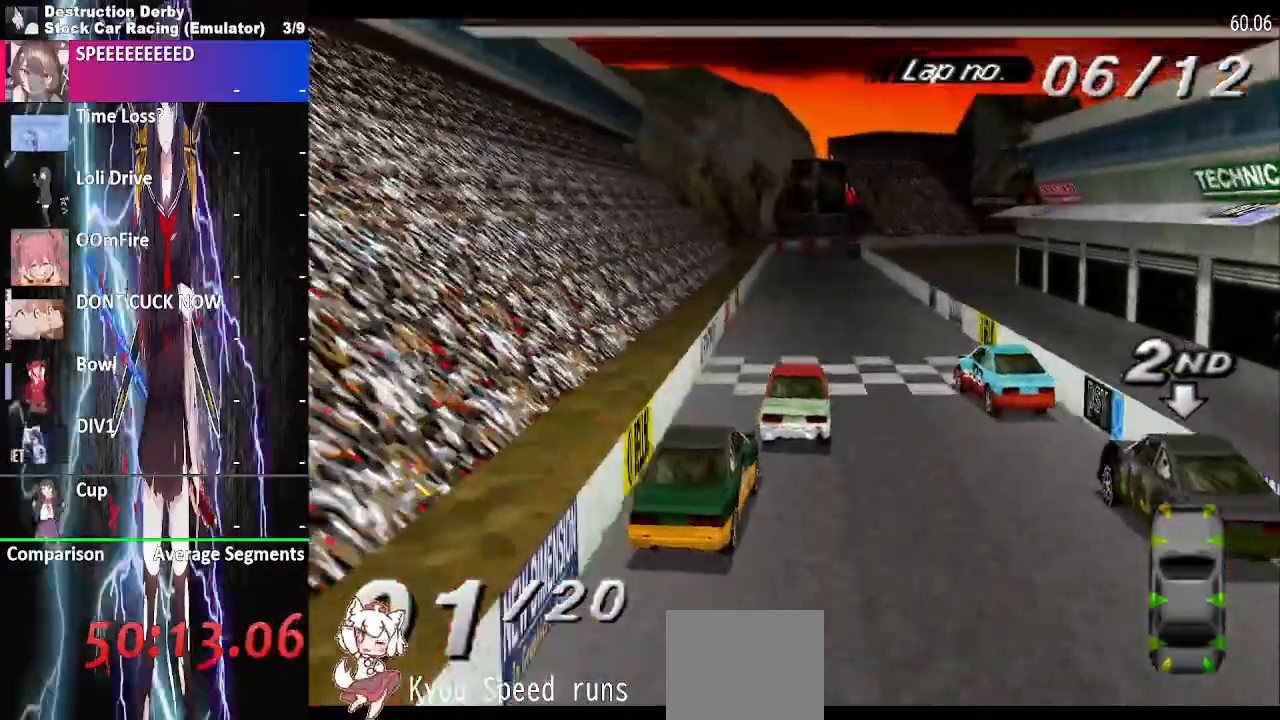
{"buttons": ["CROSS"], "events": [[367, "DPAD_LEFT", "down"], [367, "DPAD_RIGHT", "up"], [500, "DPAD_LEFT", "up"]]}
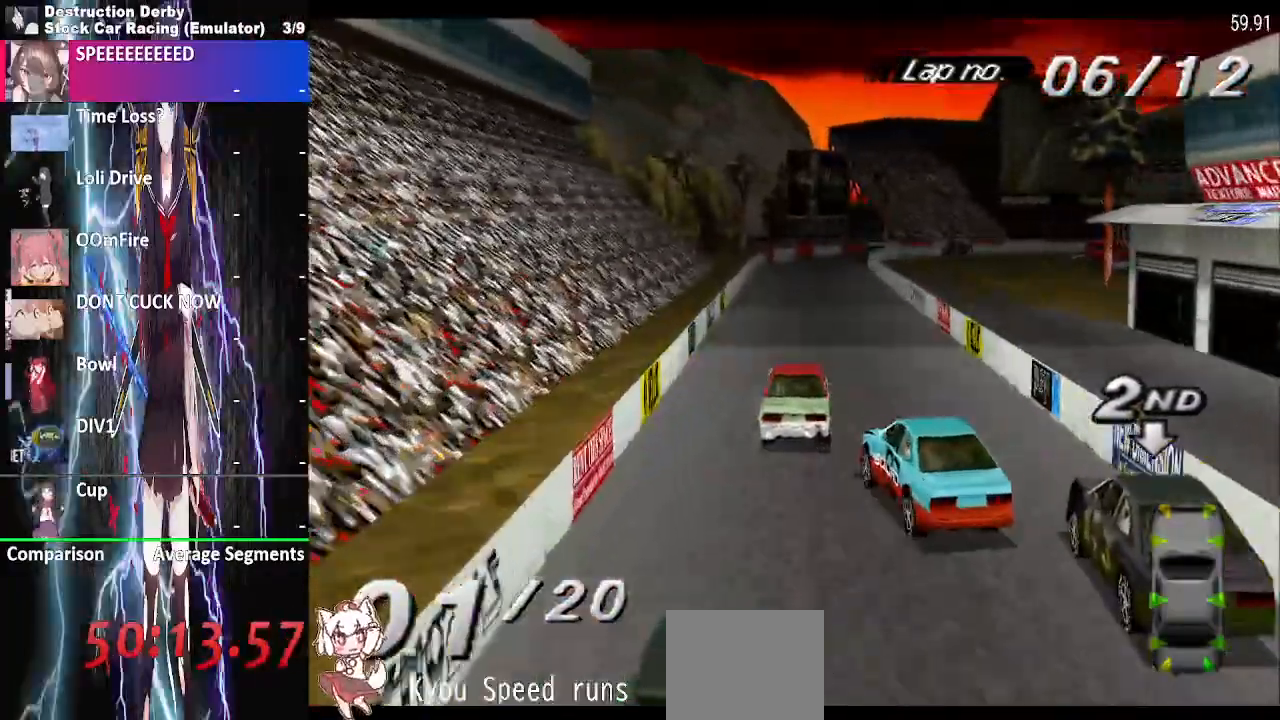
{"buttons": ["CROSS", "DPAD_RIGHT"], "events": [[500, "DPAD_RIGHT", "down"]]}
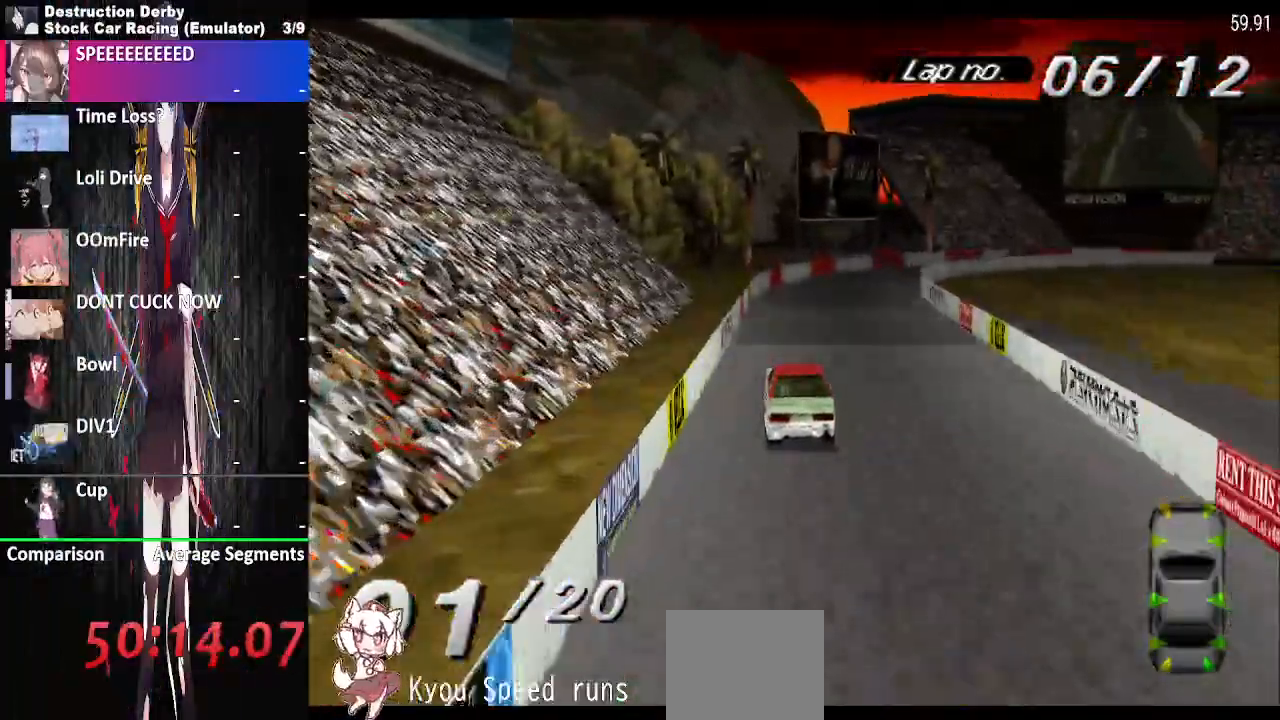
{"buttons": ["CROSS", "DPAD_RIGHT"], "events": []}
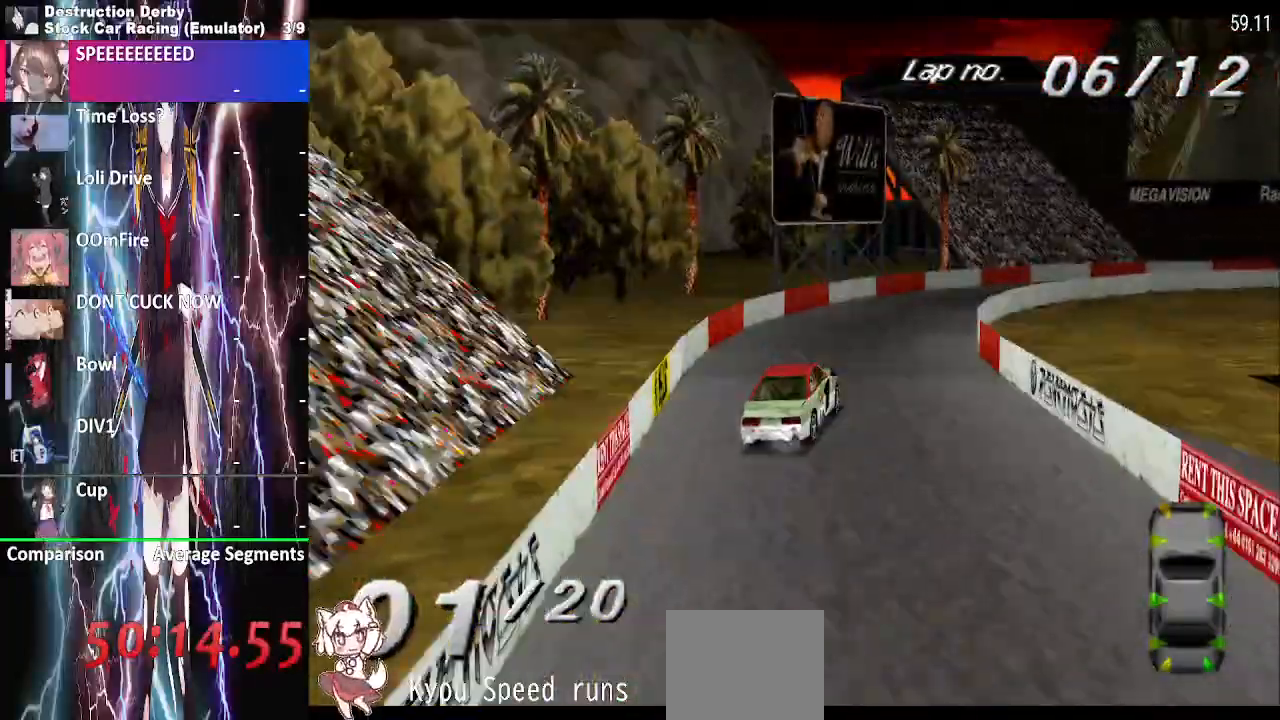
{"buttons": ["CROSS", "DPAD_RIGHT"], "events": []}
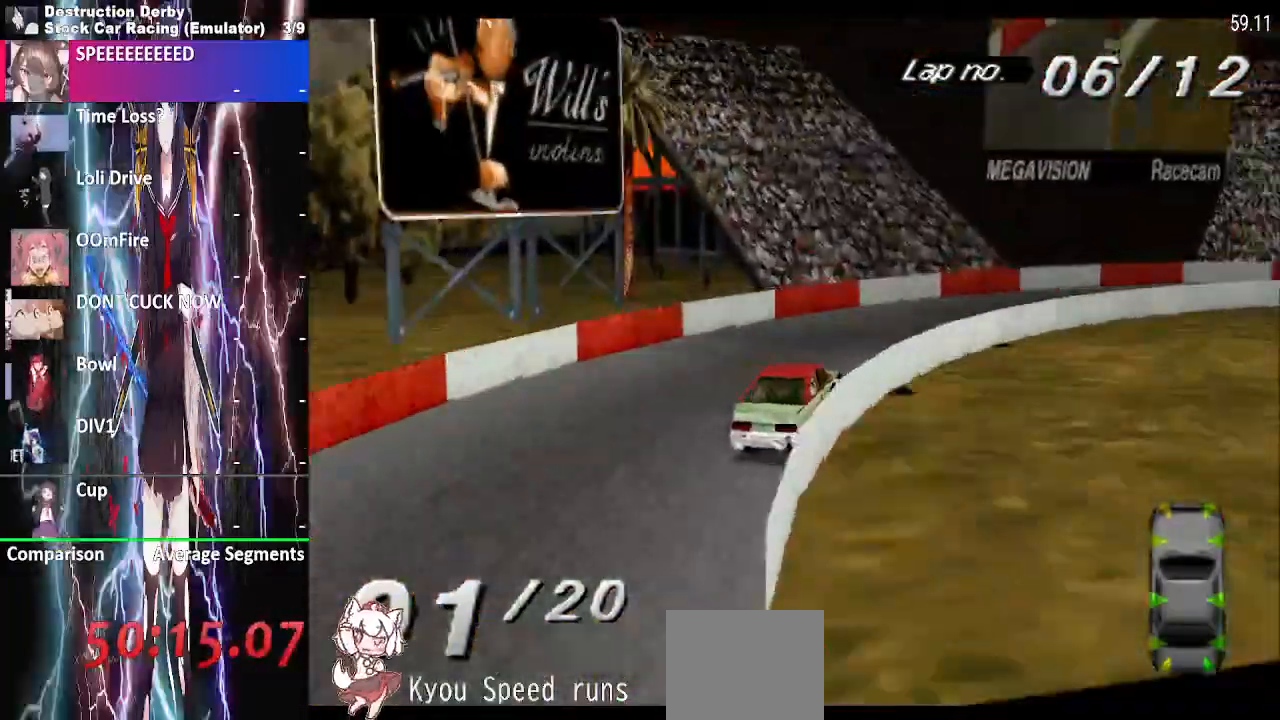
{"buttons": ["CROSS", "DPAD_RIGHT"], "events": []}
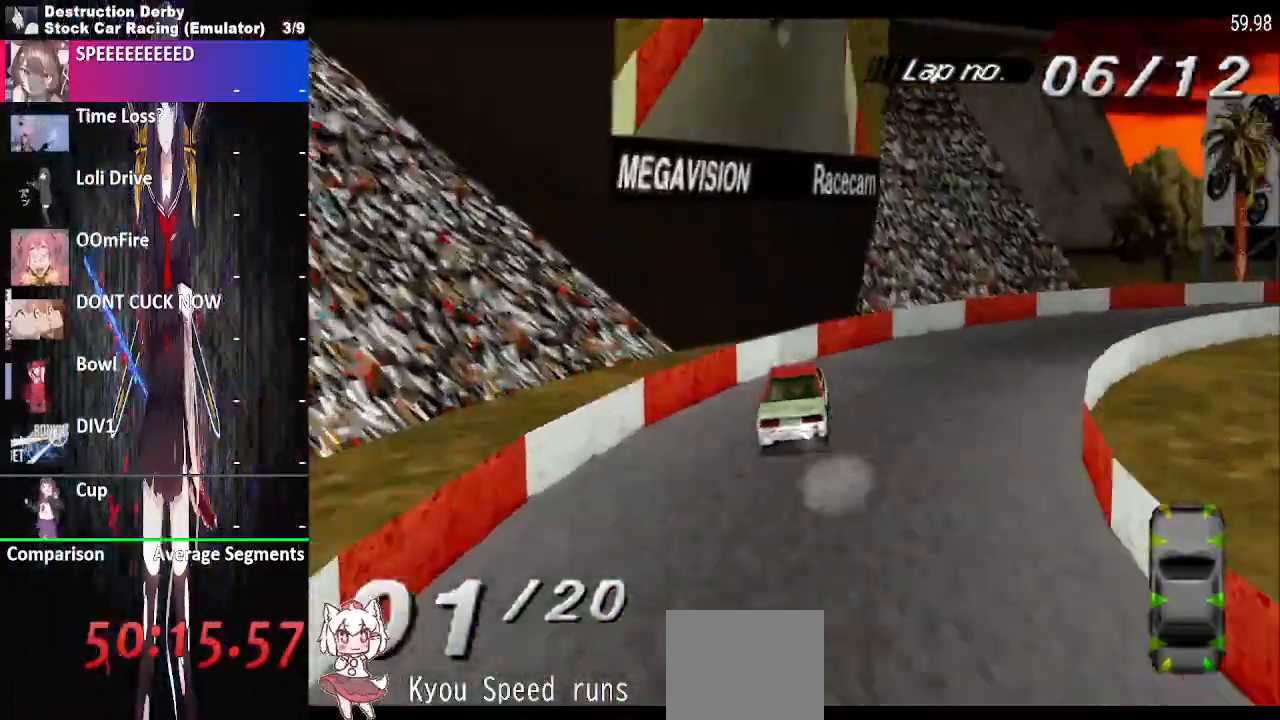
{"buttons": ["CROSS", "DPAD_RIGHT"], "events": []}
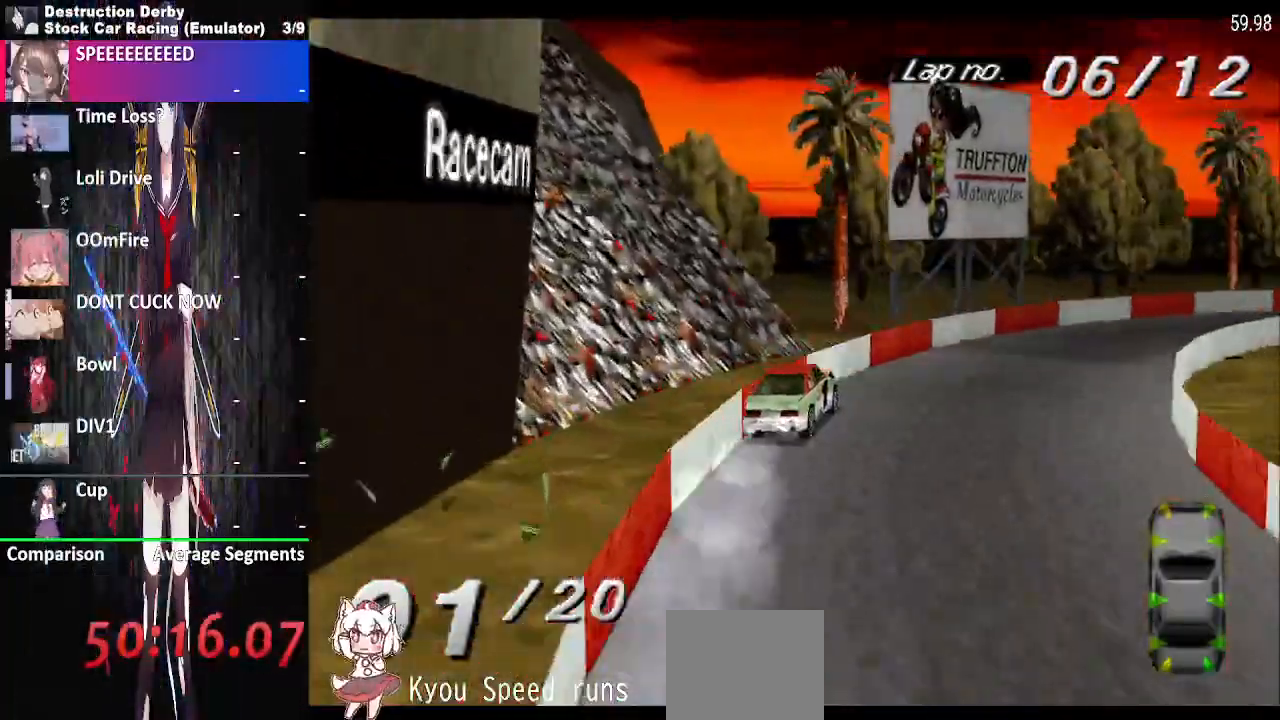
{"buttons": ["CROSS", "DPAD_RIGHT"], "events": []}
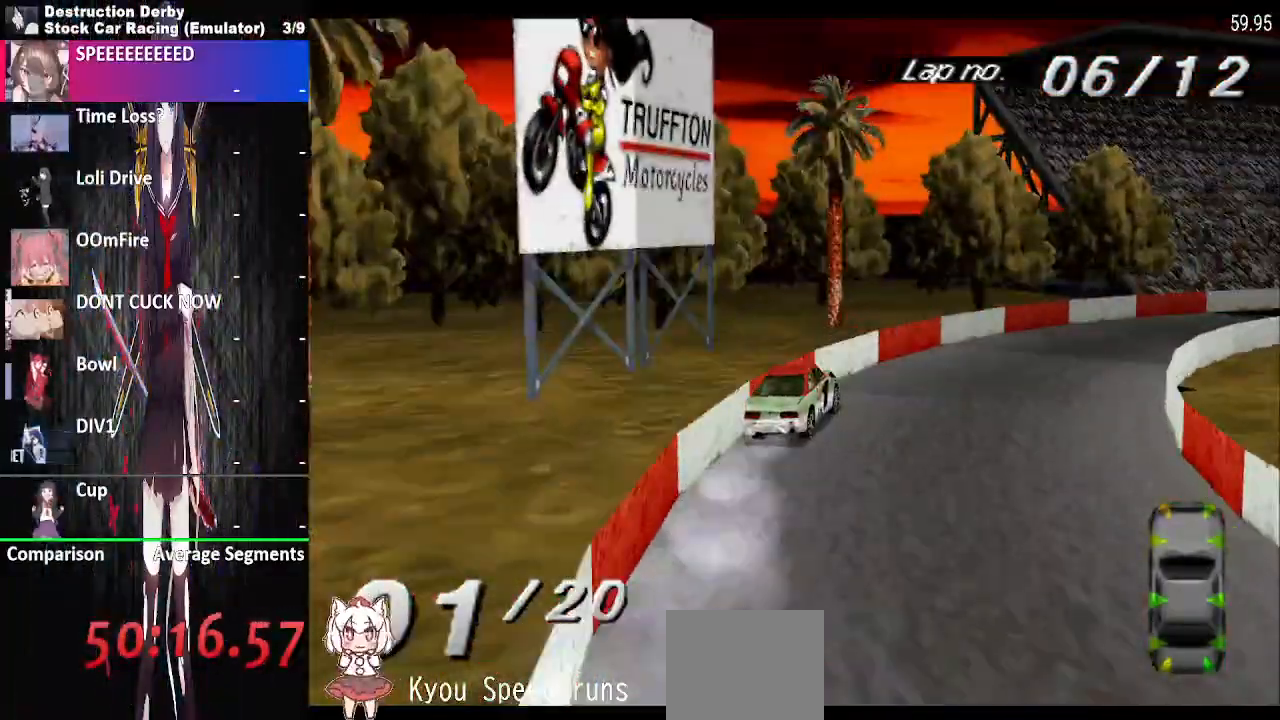
{"buttons": ["CROSS", "DPAD_RIGHT"], "events": [[267, "DPAD_RIGHT", "up"], [500, "DPAD_RIGHT", "down"]]}
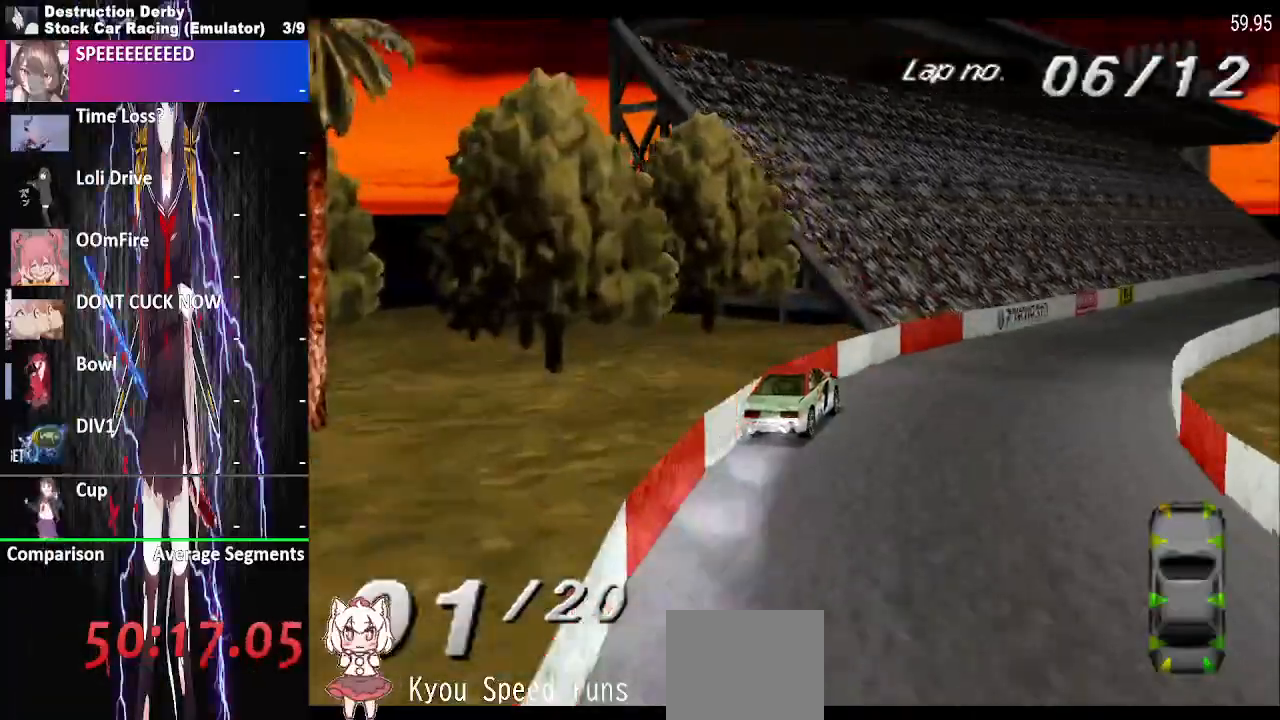
{"buttons": ["CROSS", "DPAD_LEFT"], "events": [[250, "DPAD_RIGHT", "up"], [333, "DPAD_LEFT", "down"]]}
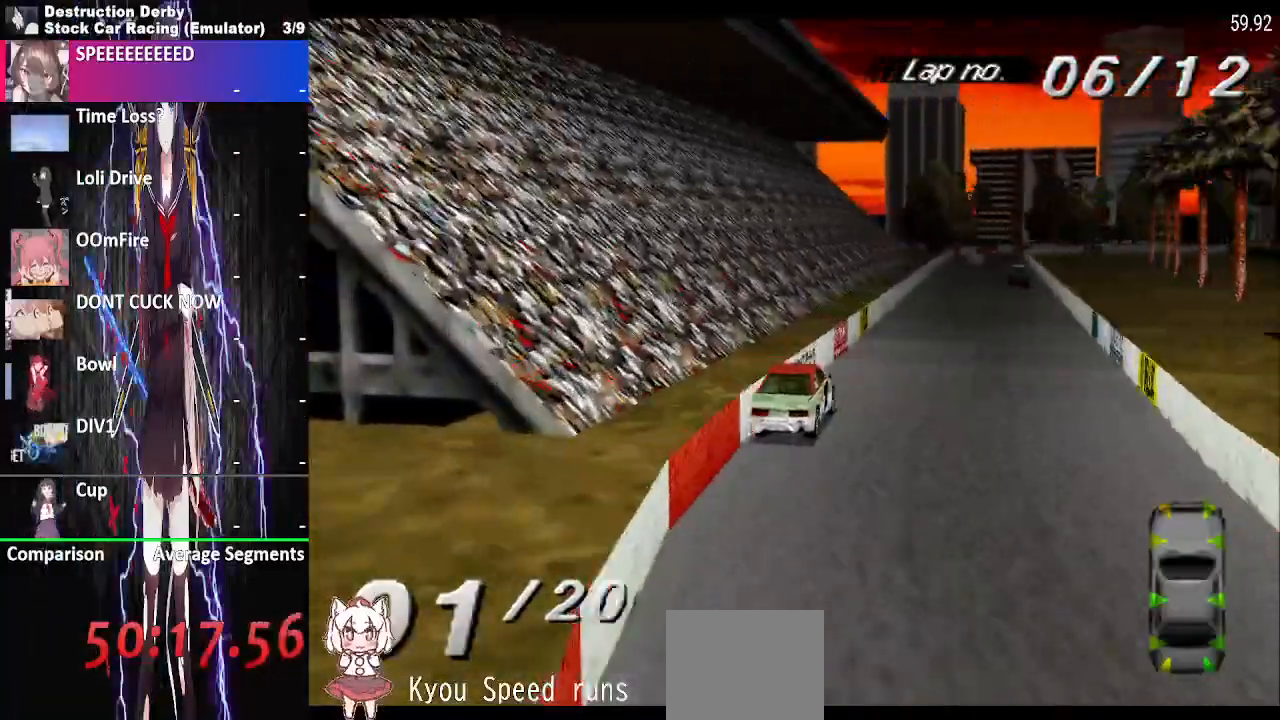
{"buttons": ["CROSS", "DPAD_LEFT"], "events": []}
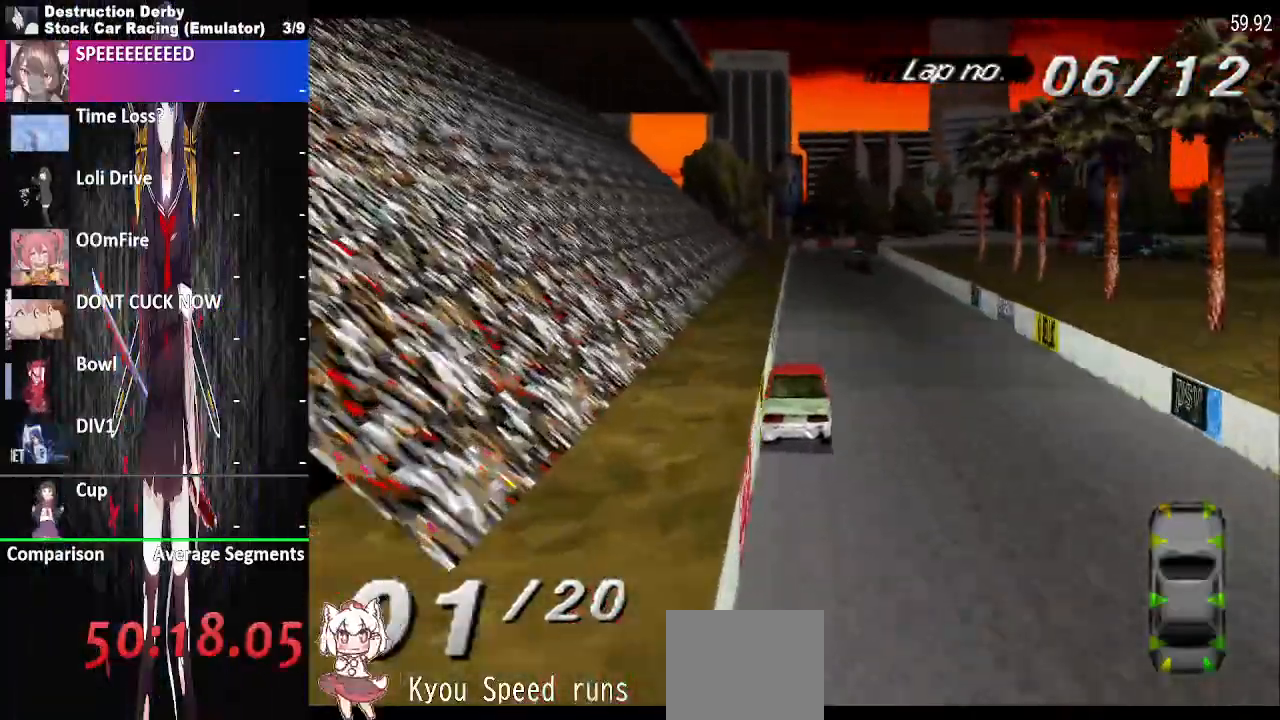
{"buttons": ["CROSS", "DPAD_LEFT"]}
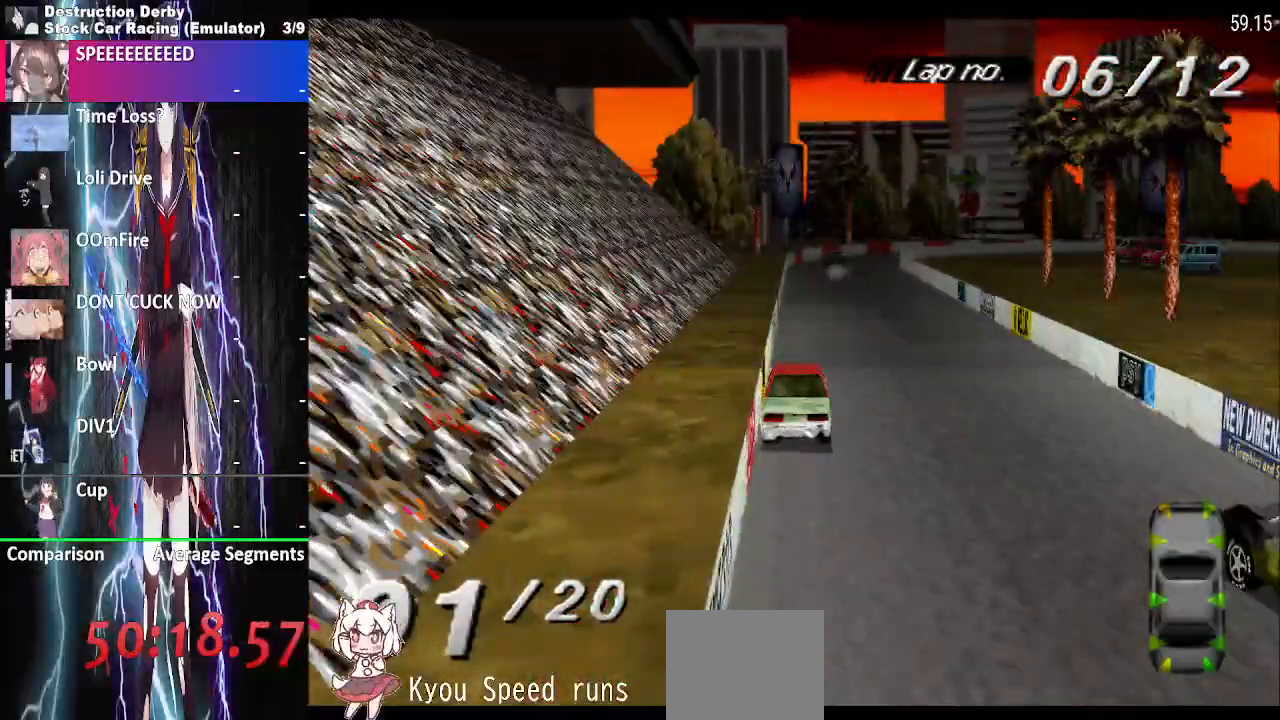
{"buttons": ["CROSS", "DPAD_LEFT"], "events": []}